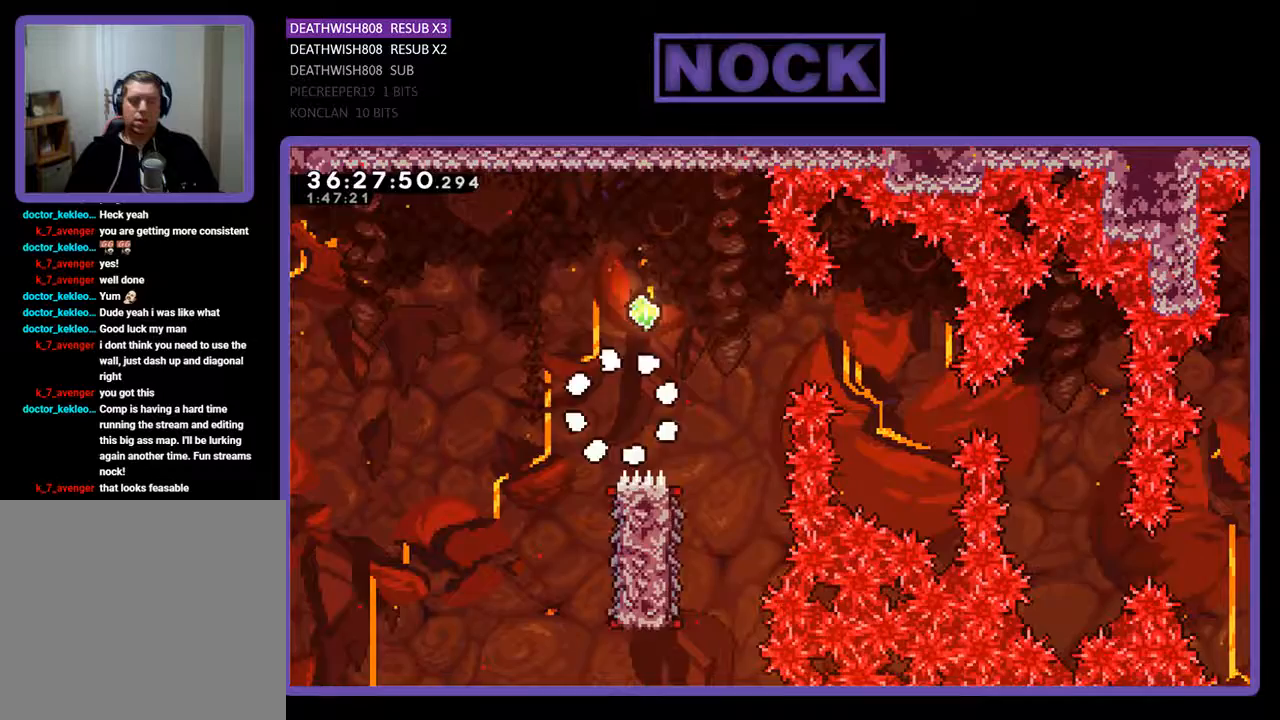
Gameplay with a controller (PlayStation layout); each line is a JSON object with the inputs held at the frame after it. "events" lists button and stick changes between this image and that frame as [ms after this image, input, new state], when the widget could be followed in between. Not read: left_stick right_stick.
{"buttons": ["R2"], "events": [[267, "R2", "down"]]}
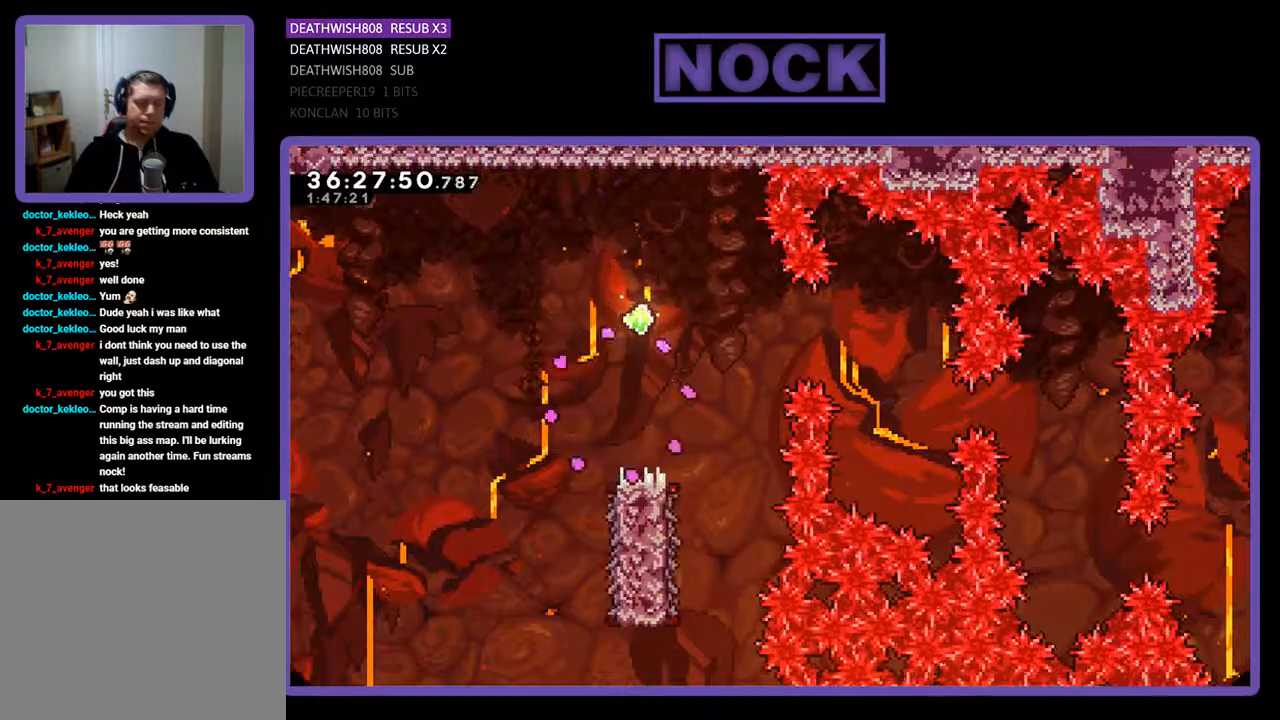
{"buttons": ["R2"], "events": []}
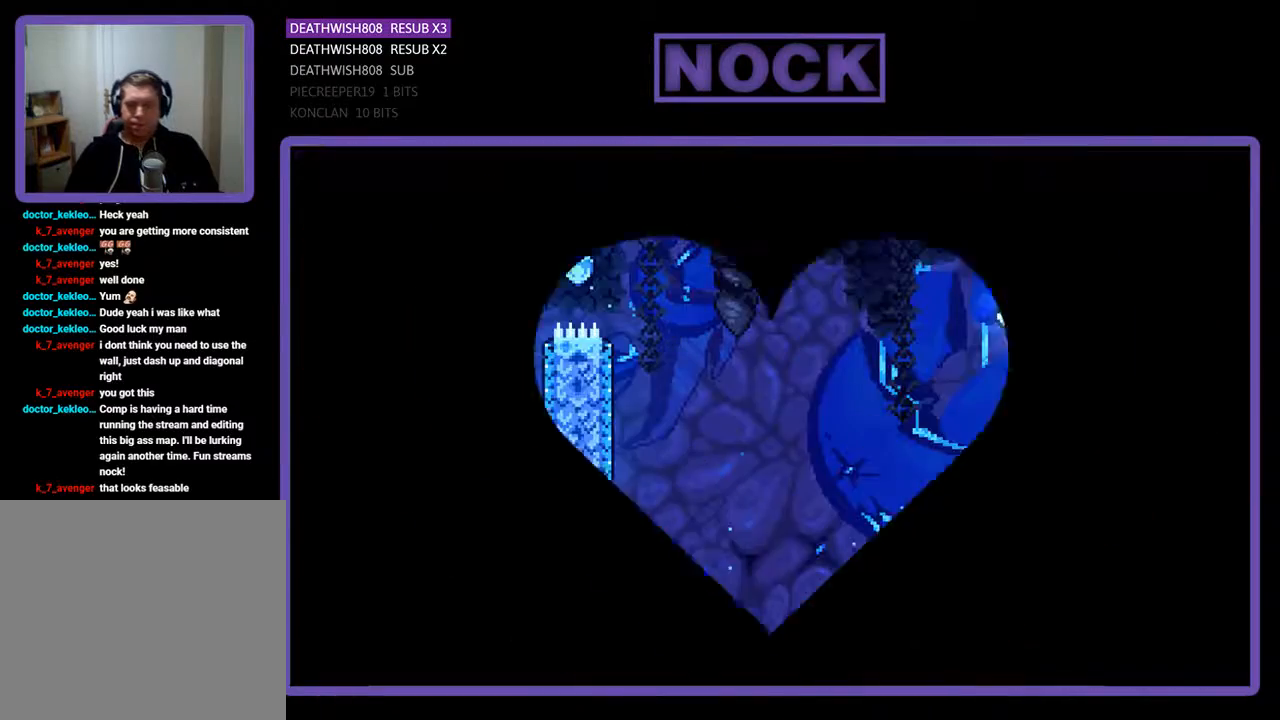
{"buttons": ["R2", "DPAD_RIGHT"], "events": [[233, "DPAD_RIGHT", "down"]]}
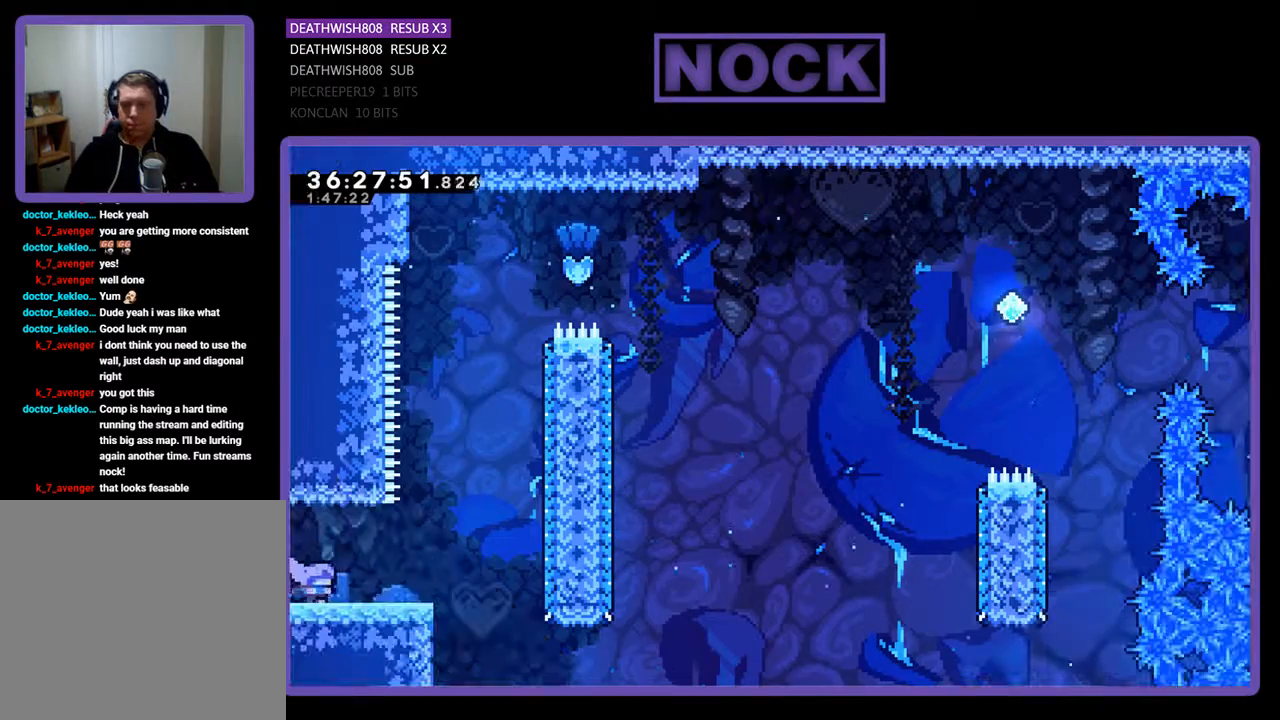
{"buttons": ["CROSS", "R2", "DPAD_UP"], "events": [[367, "CROSS", "down"], [467, "DPAD_UP", "down"], [500, "DPAD_RIGHT", "up"]]}
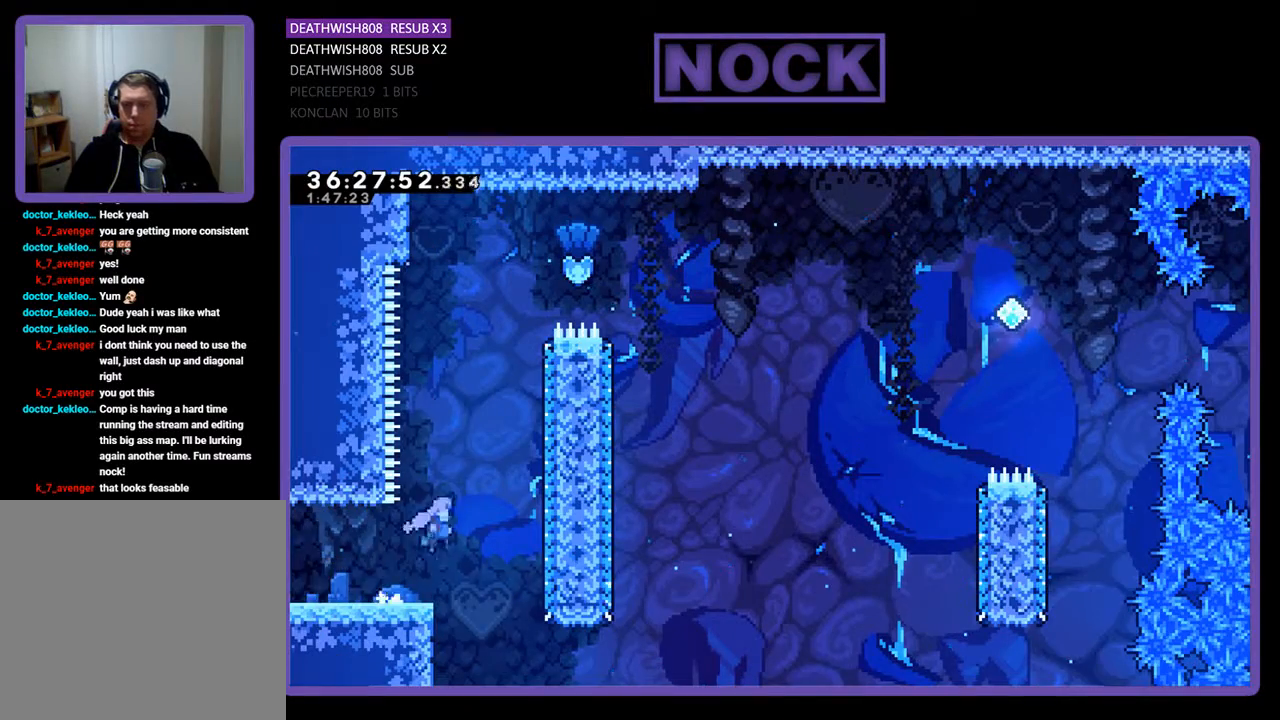
{"buttons": ["CIRCLE", "R2", "DPAD_UP"], "events": [[167, "CROSS", "up"], [300, "CIRCLE", "down"]]}
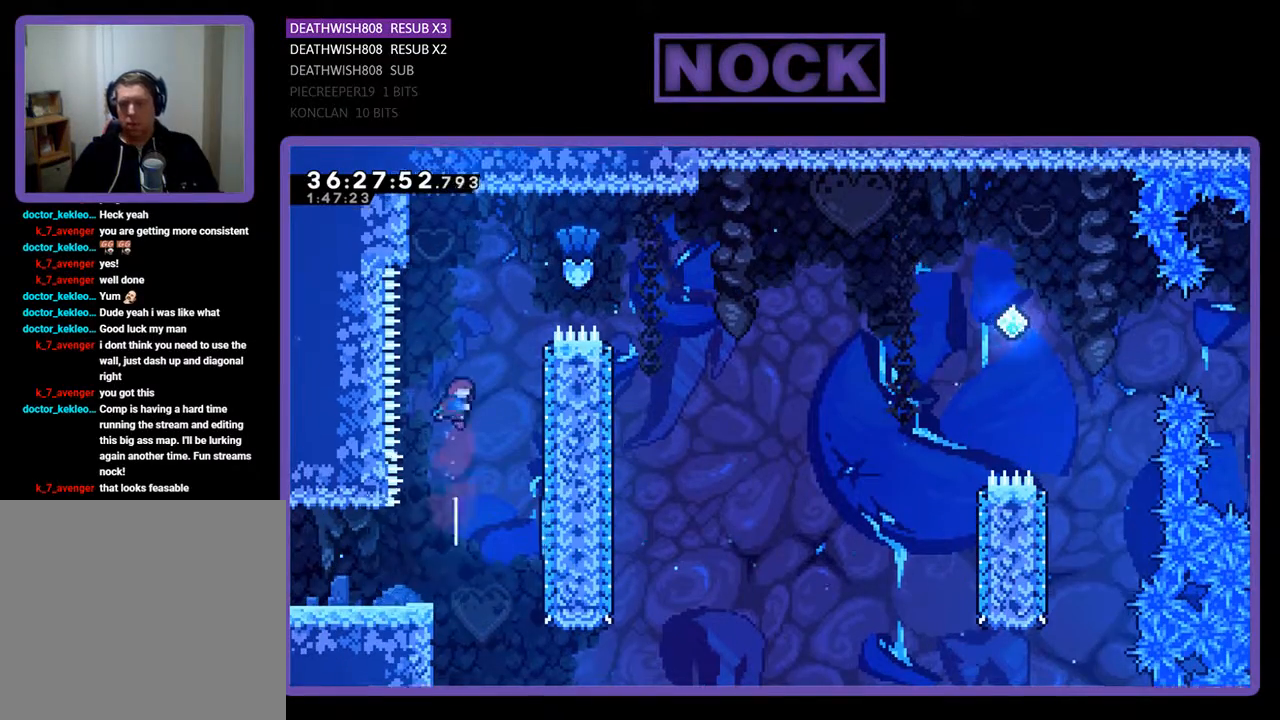
{"buttons": ["CIRCLE", "R2", "DPAD_UP", "DPAD_RIGHT"], "events": [[100, "CIRCLE", "up"], [167, "DPAD_RIGHT", "down"], [200, "CIRCLE", "down"]]}
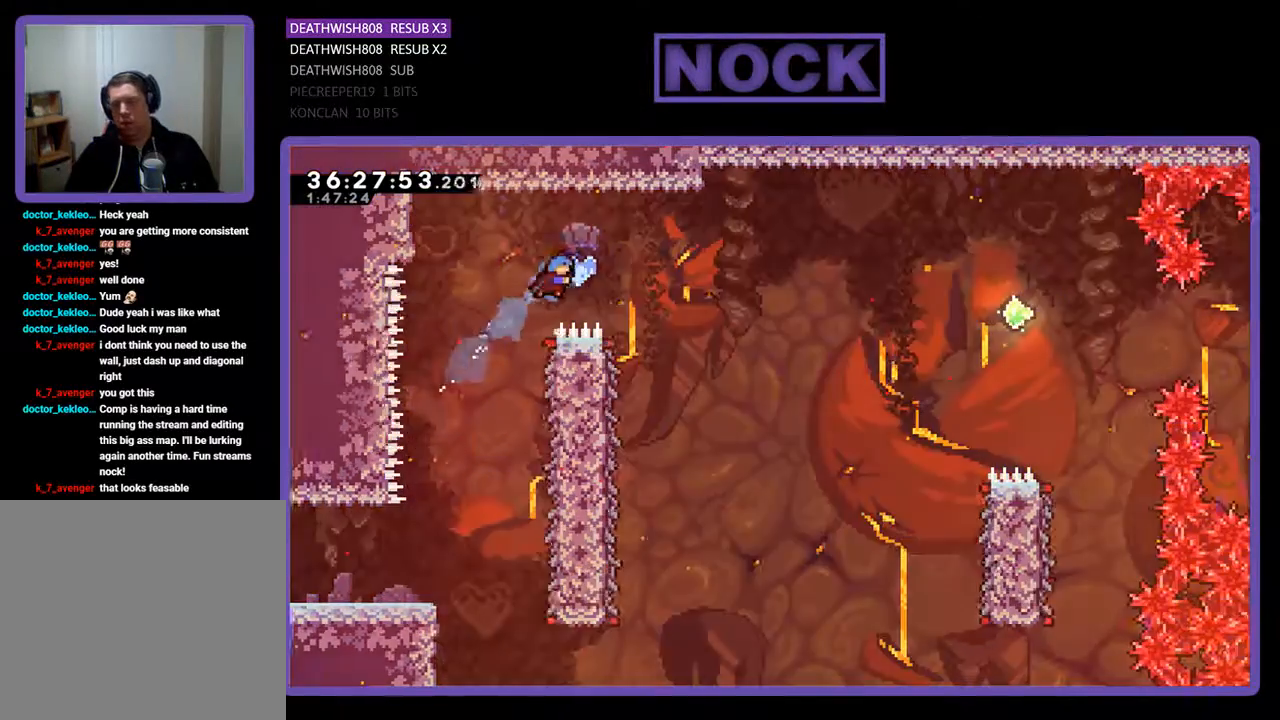
{"buttons": ["R2"], "events": [[167, "CIRCLE", "up"], [167, "DPAD_UP", "up"], [333, "DPAD_RIGHT", "up"]]}
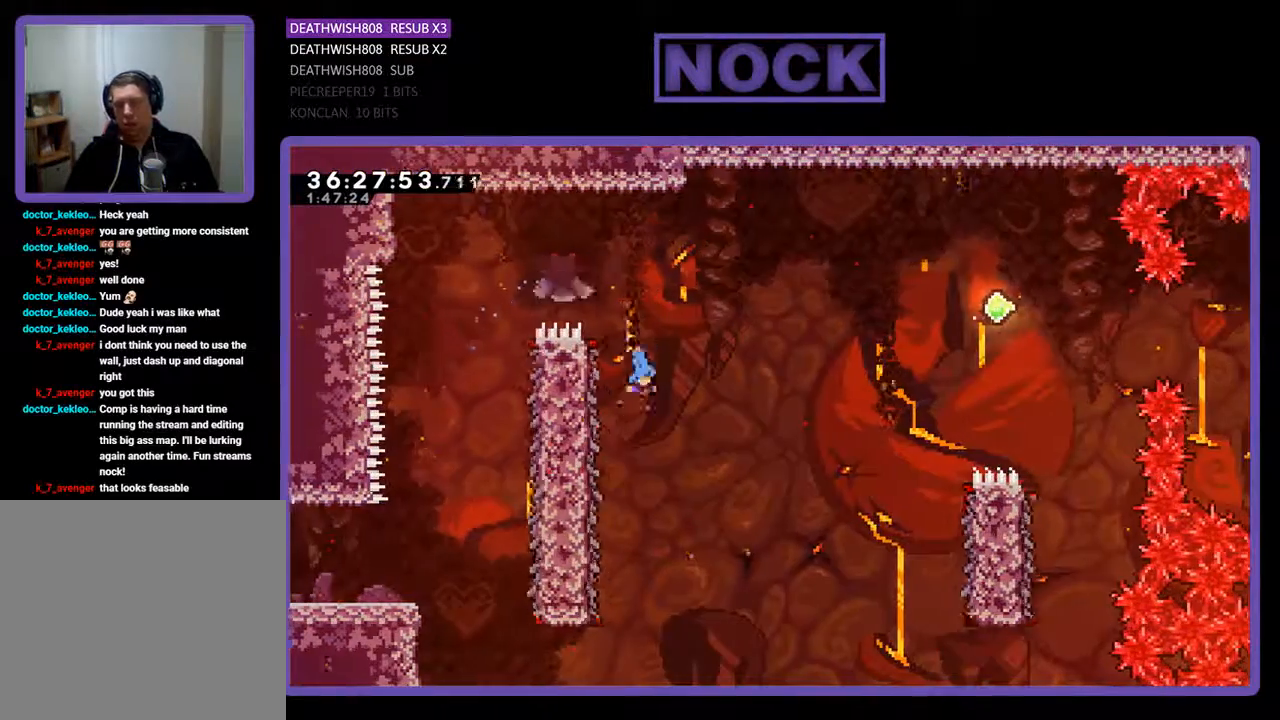
{"buttons": ["R2", "DPAD_UP", "DPAD_RIGHT"], "events": [[67, "DPAD_LEFT", "down"], [400, "DPAD_UP", "down"], [433, "DPAD_LEFT", "up"], [467, "DPAD_RIGHT", "down"]]}
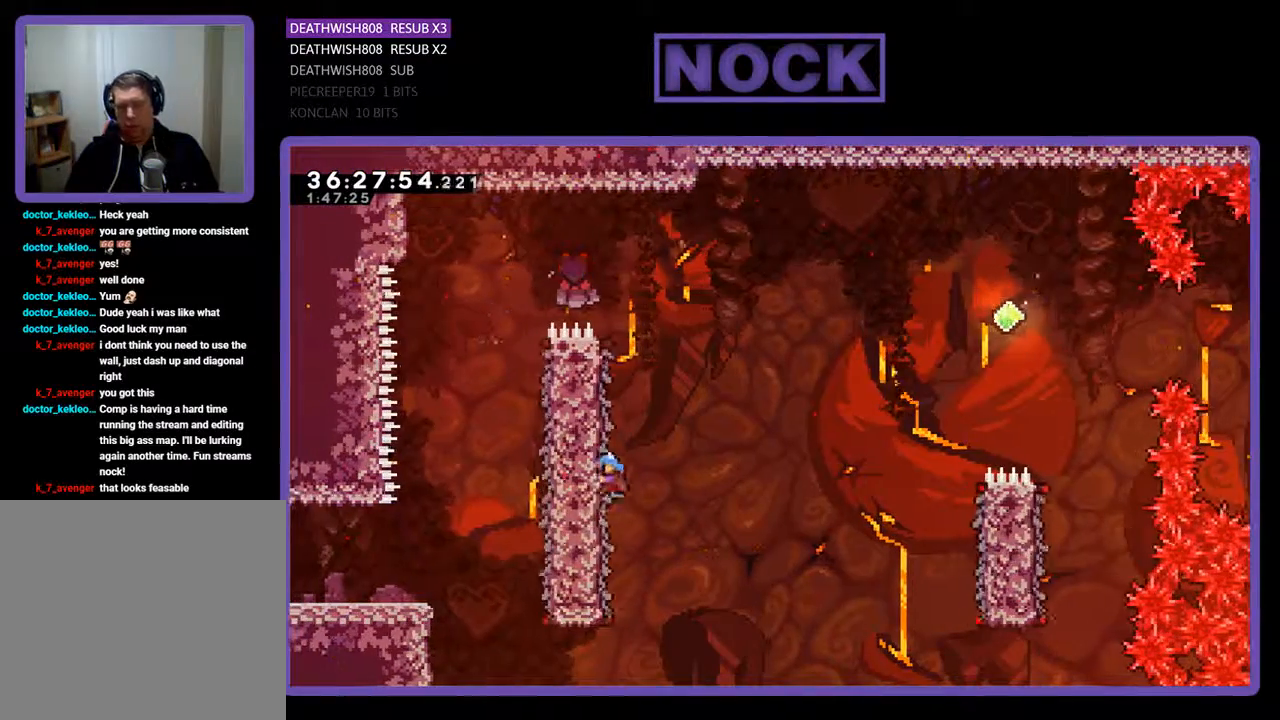
{"buttons": ["CROSS", "R2", "DPAD_UP", "DPAD_RIGHT"], "events": [[267, "CROSS", "down"]]}
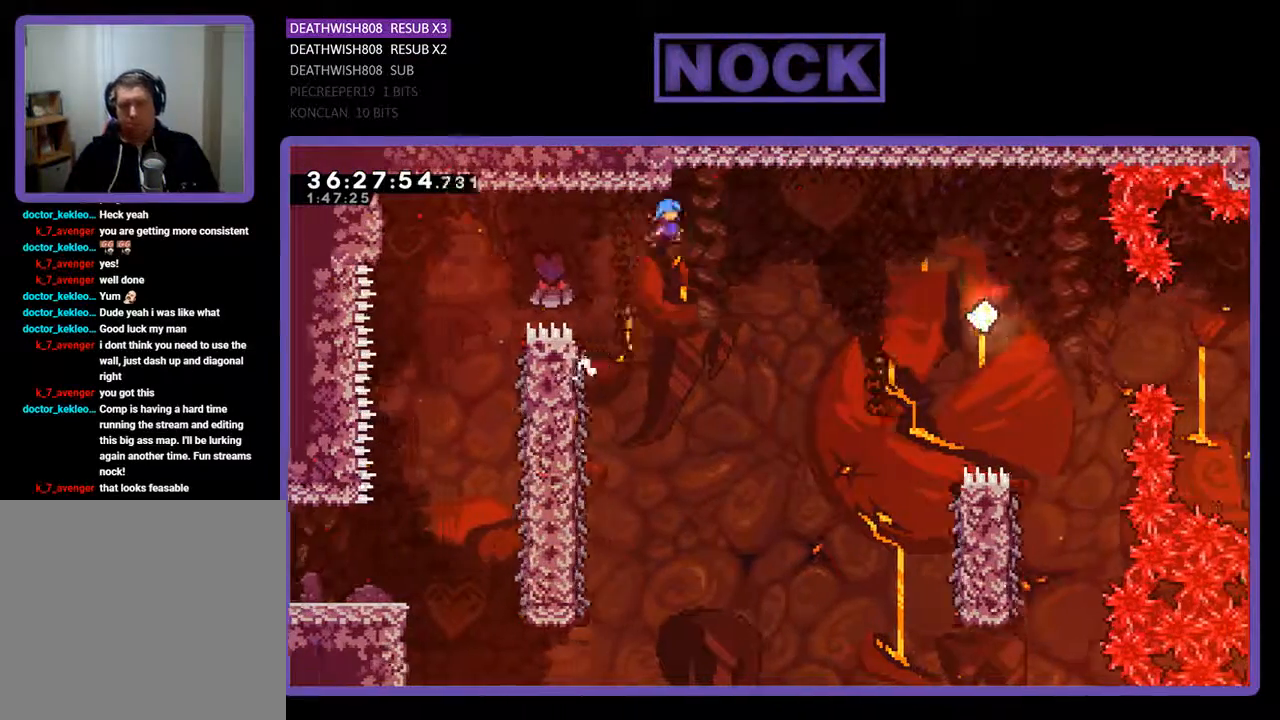
{"buttons": ["CROSS", "R2", "DPAD_RIGHT"], "events": [[100, "DPAD_UP", "up"]]}
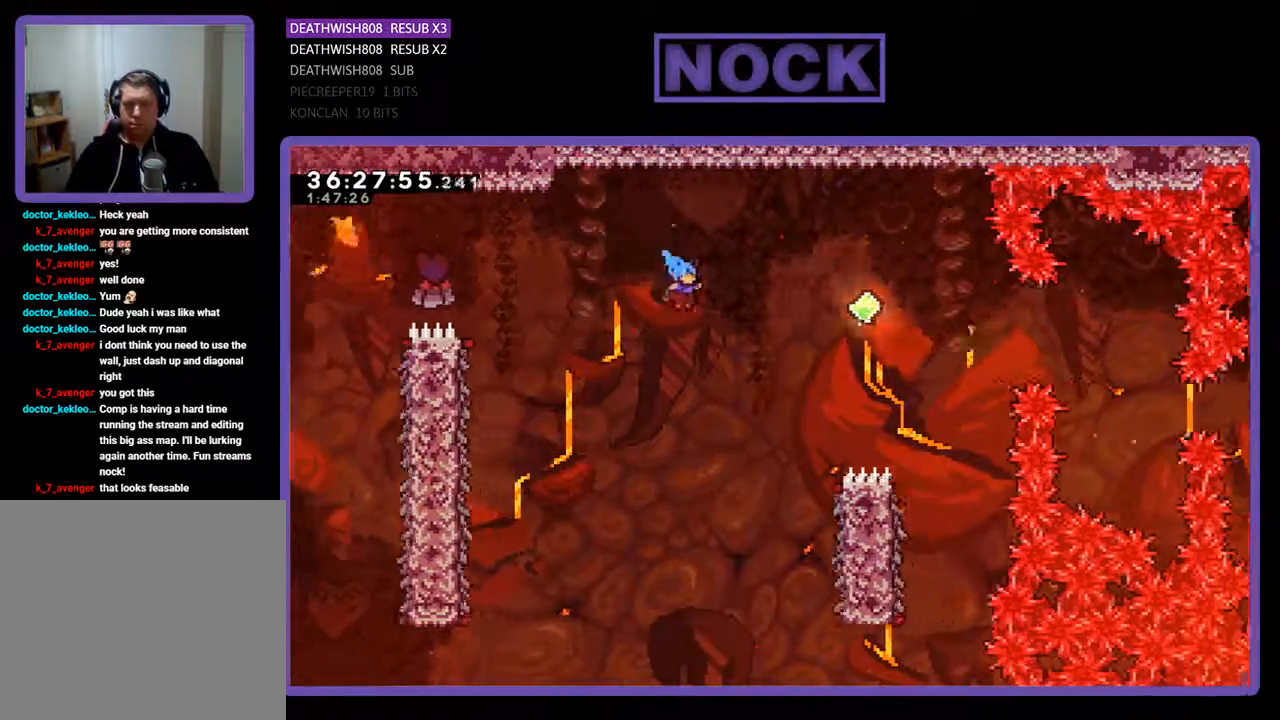
{"buttons": ["R2", "DPAD_RIGHT"], "events": [[133, "CROSS", "up"]]}
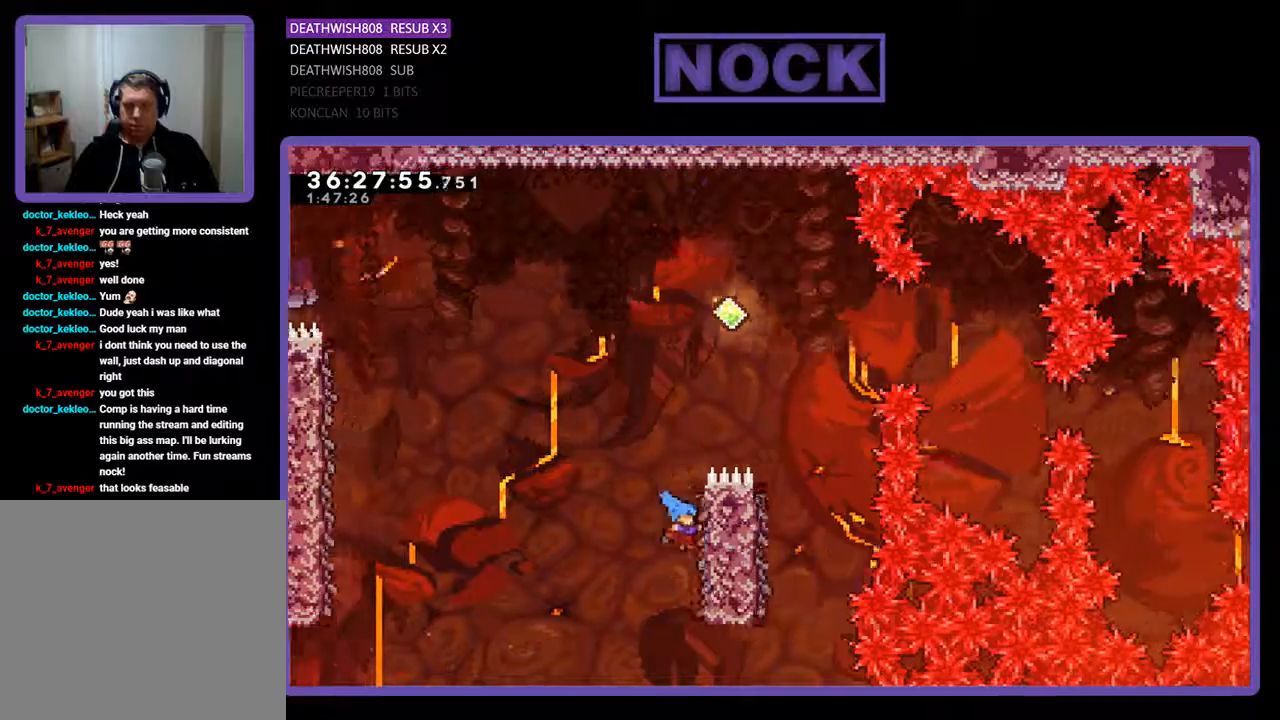
{"buttons": ["CROSS", "R2", "DPAD_UP"], "events": [[67, "DPAD_UP", "down"], [133, "DPAD_RIGHT", "up"], [367, "CROSS", "down"]]}
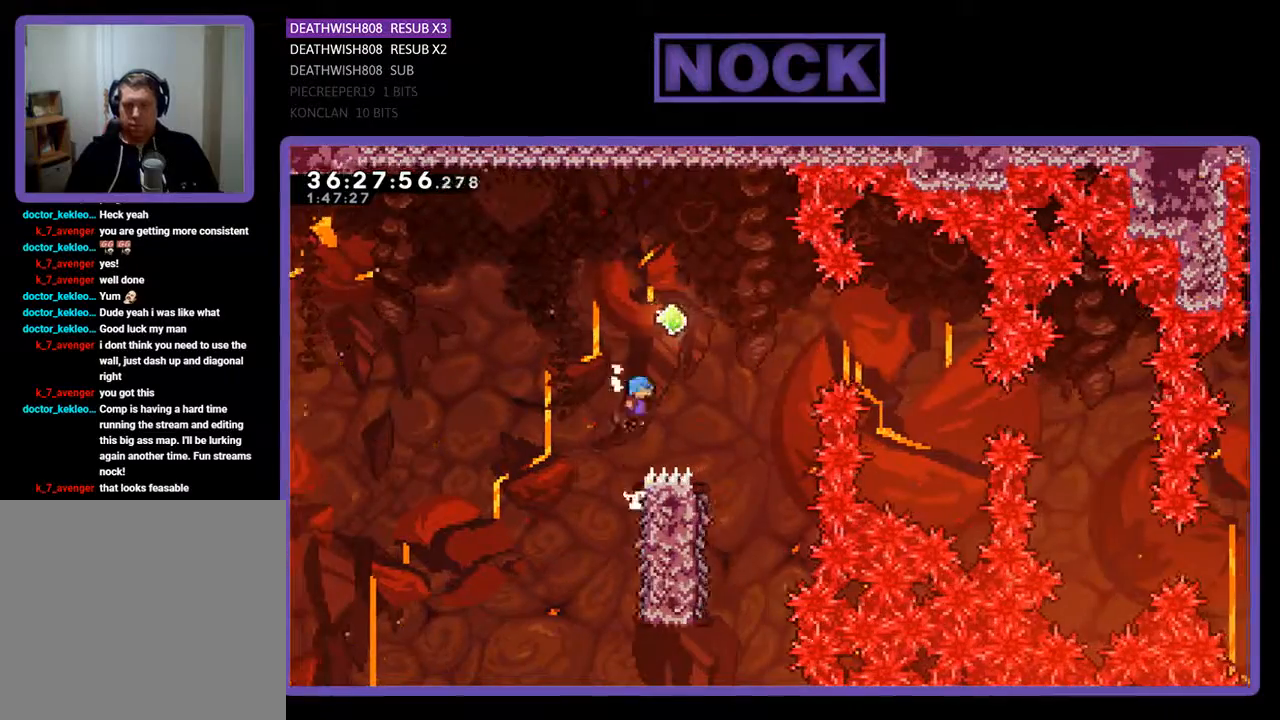
{"buttons": ["CROSS", "R2"], "events": [[67, "DPAD_RIGHT", "down"], [300, "DPAD_UP", "up"], [500, "DPAD_RIGHT", "up"]]}
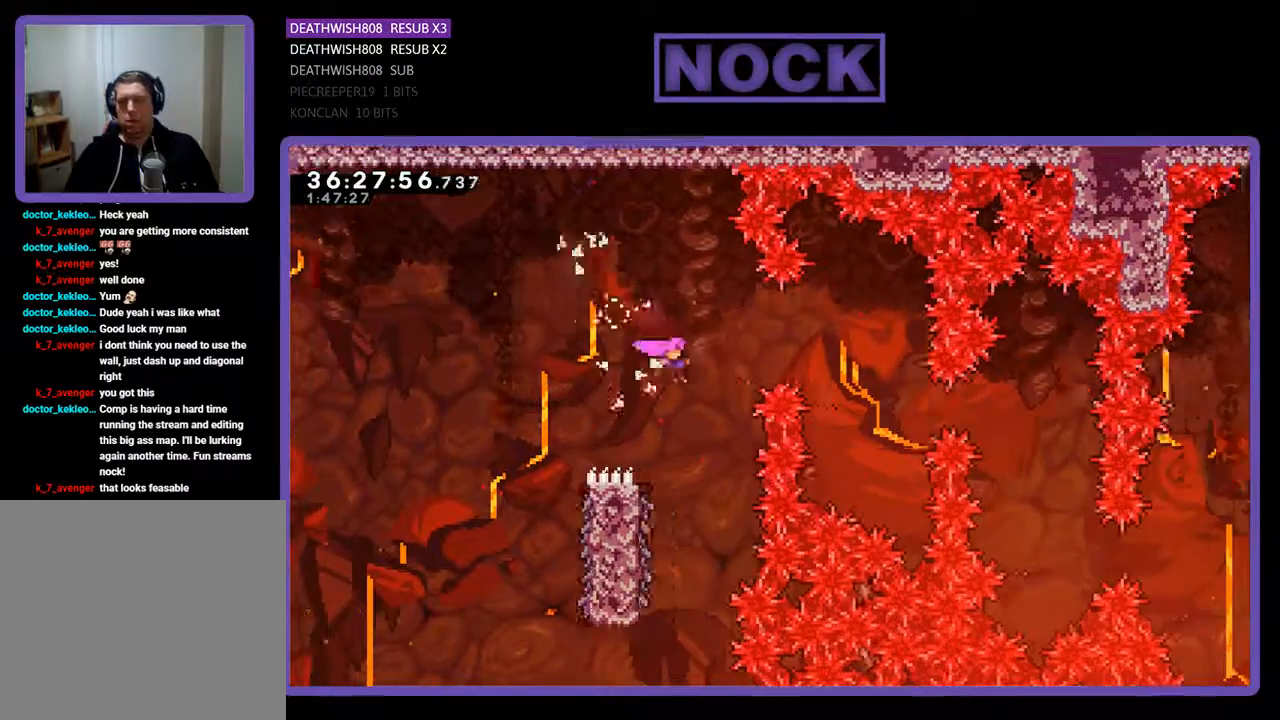
{"buttons": ["R2", "DPAD_UP", "DPAD_LEFT"], "events": [[100, "CROSS", "up"], [200, "DPAD_LEFT", "down"], [333, "DPAD_UP", "down"]]}
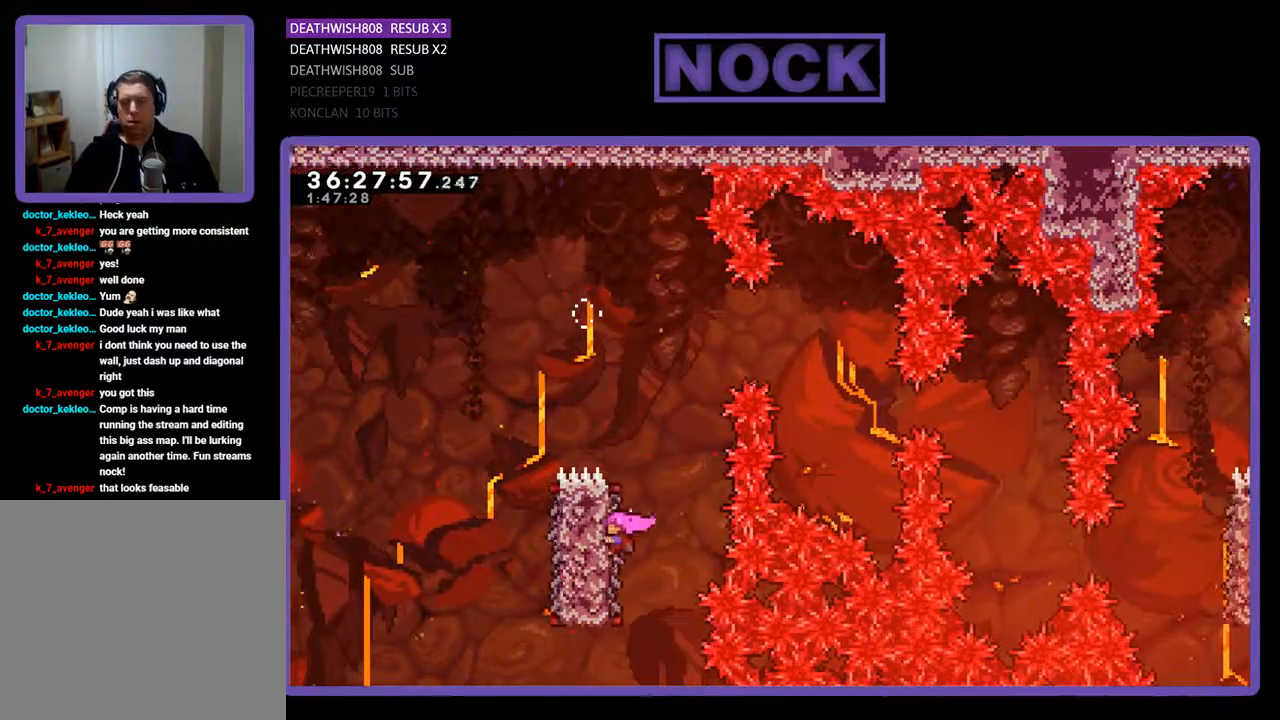
{"buttons": ["CROSS", "R2", "DPAD_UP", "DPAD_LEFT"], "events": [[233, "CROSS", "down"]]}
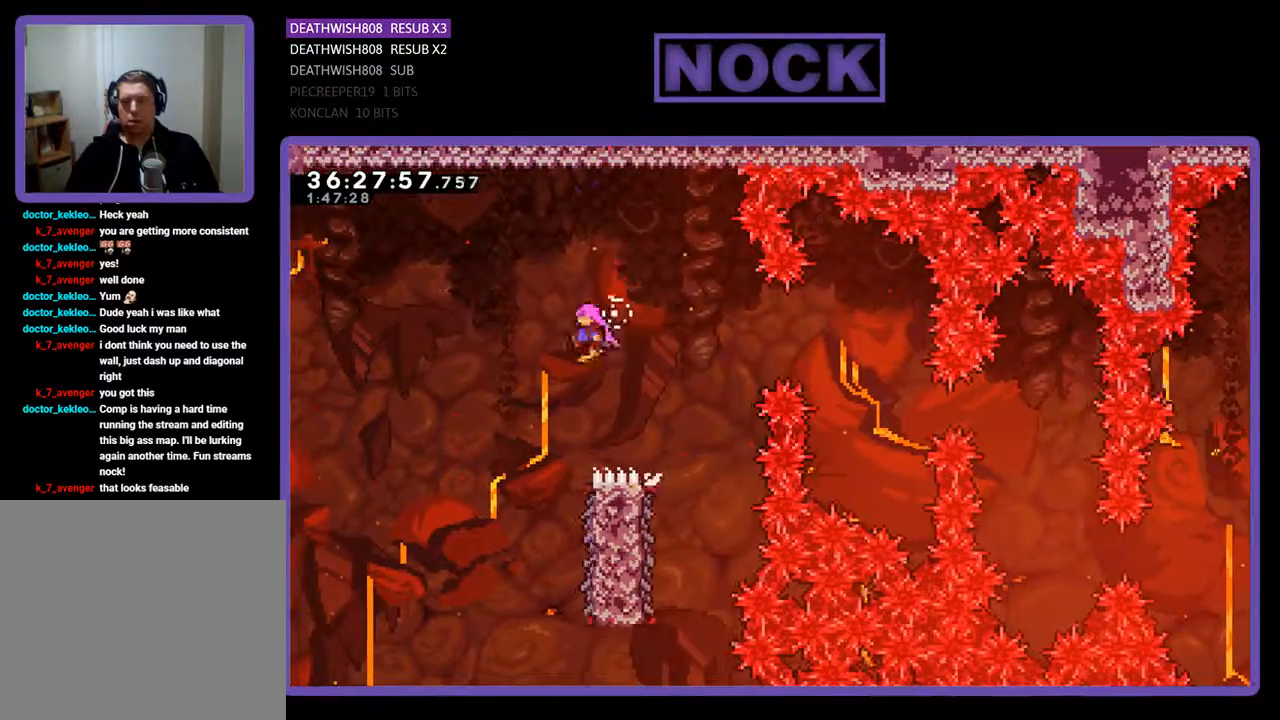
{"buttons": ["R2", "DPAD_RIGHT"], "events": [[67, "DPAD_UP", "up"], [133, "CROSS", "up"], [133, "DPAD_LEFT", "up"], [500, "DPAD_RIGHT", "down"]]}
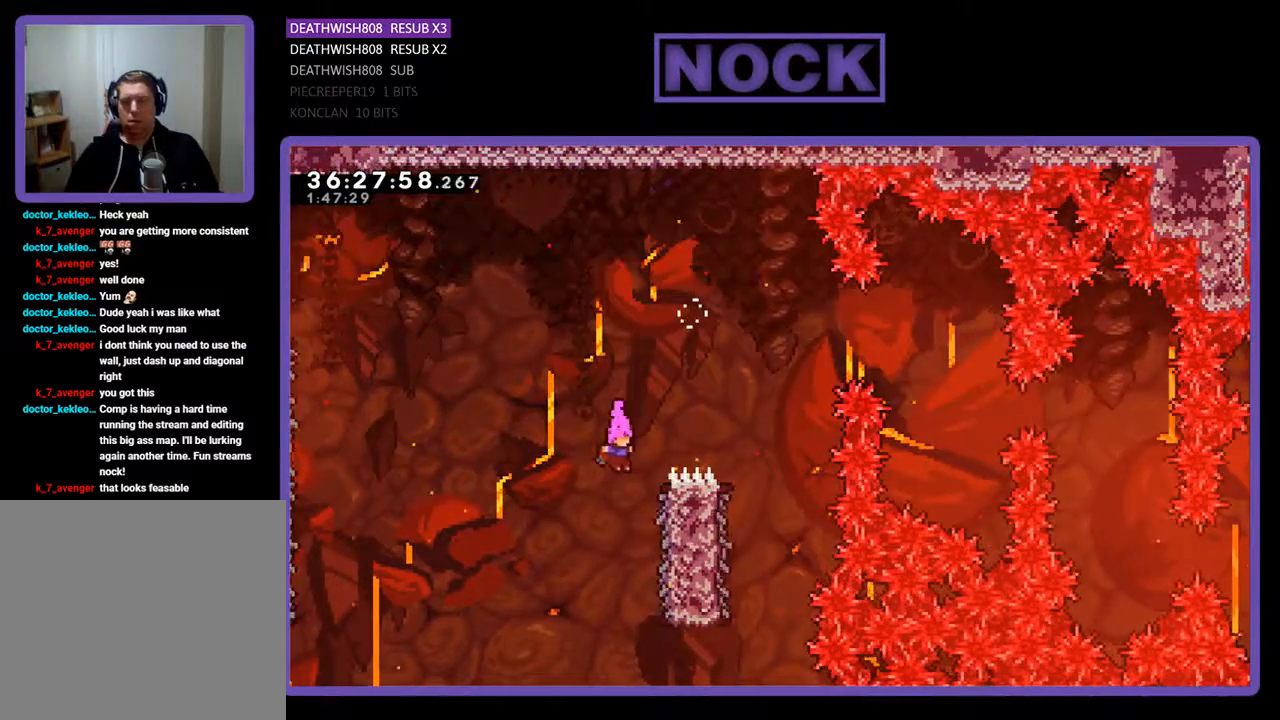
{"buttons": ["R2"], "events": [[133, "DPAD_RIGHT", "up"]]}
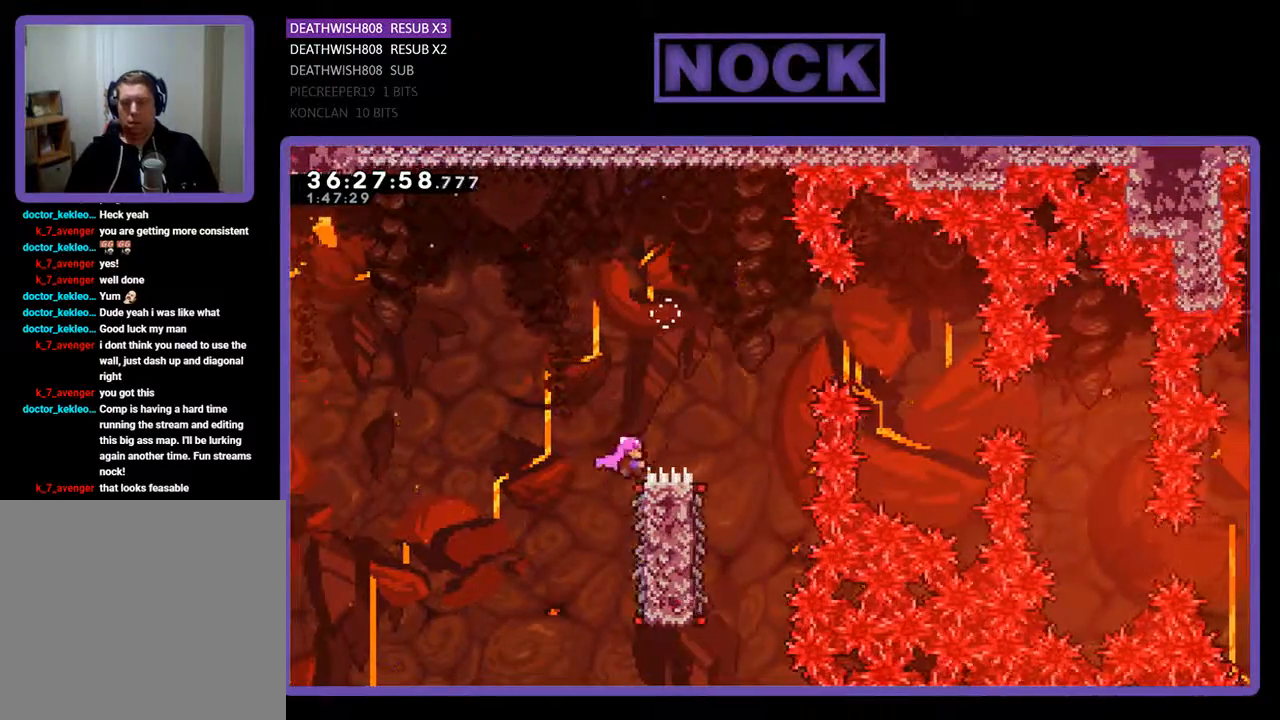
{"buttons": ["R2"], "events": []}
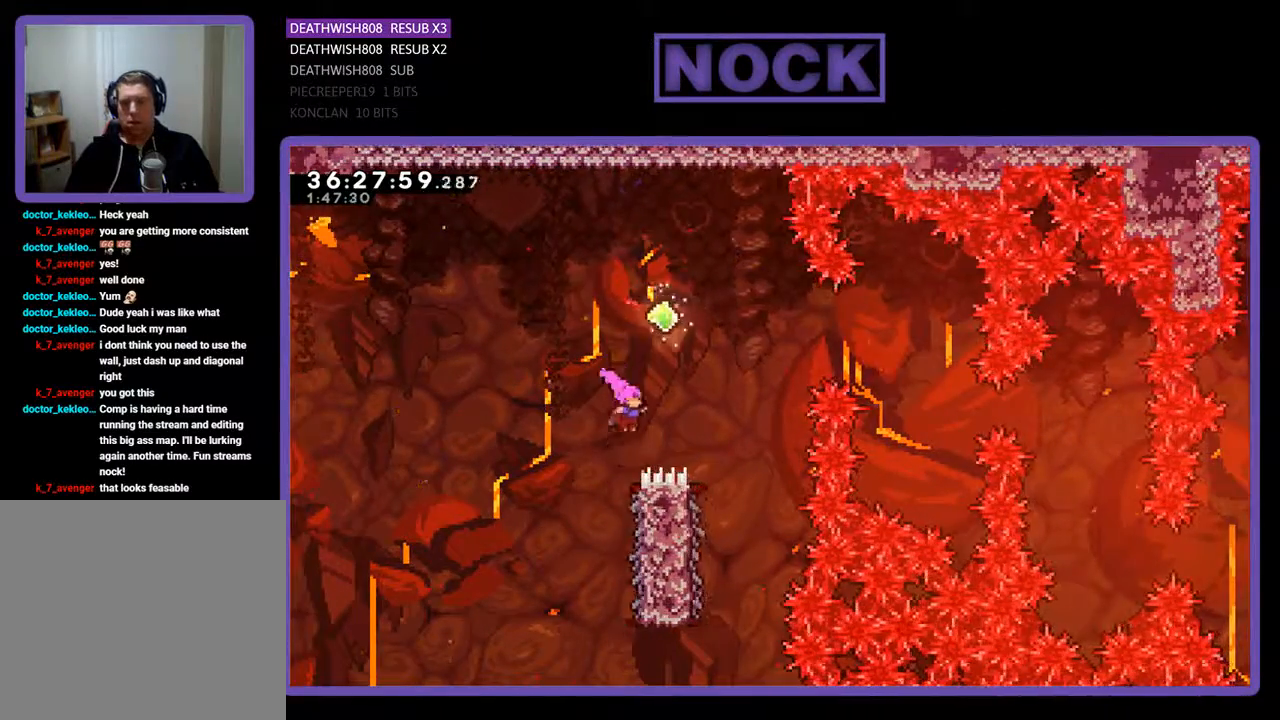
{"buttons": ["R2"], "events": []}
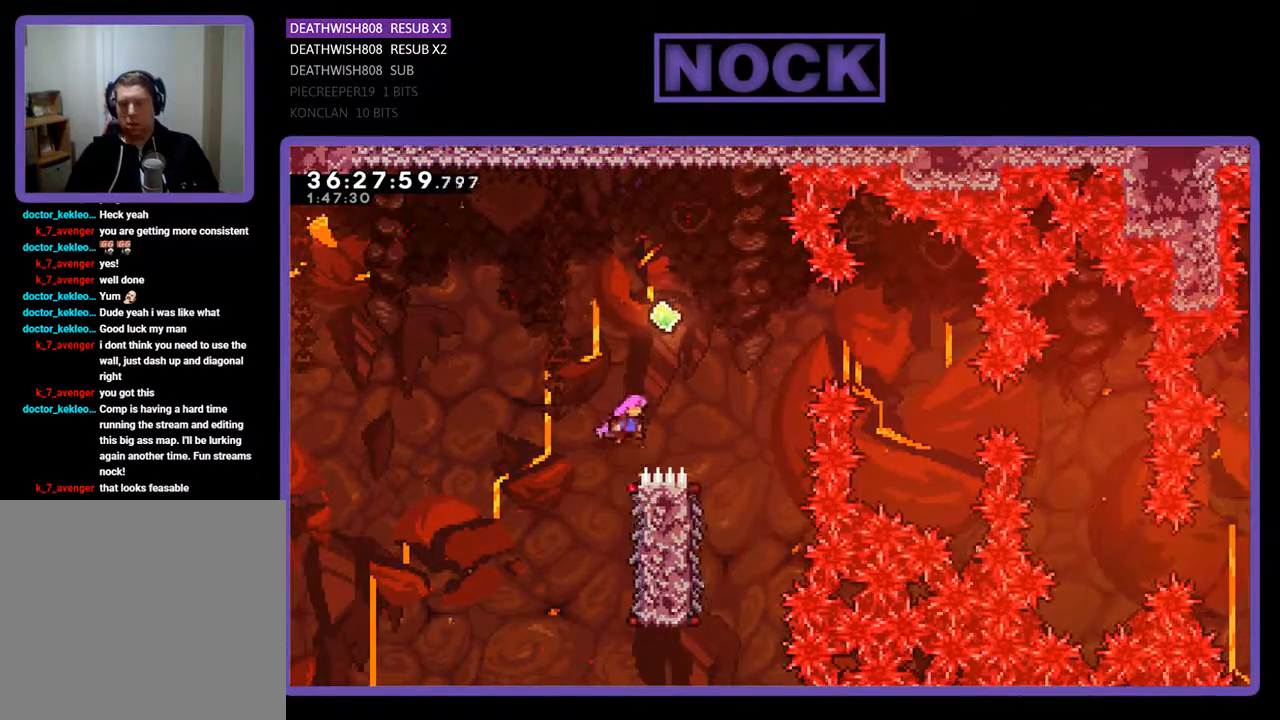
{"buttons": ["R2"], "events": [[33, "DPAD_UP", "down"], [67, "CIRCLE", "down"], [200, "DPAD_LEFT", "down"], [233, "DPAD_LEFT", "up"], [433, "CIRCLE", "up"], [467, "DPAD_UP", "up"]]}
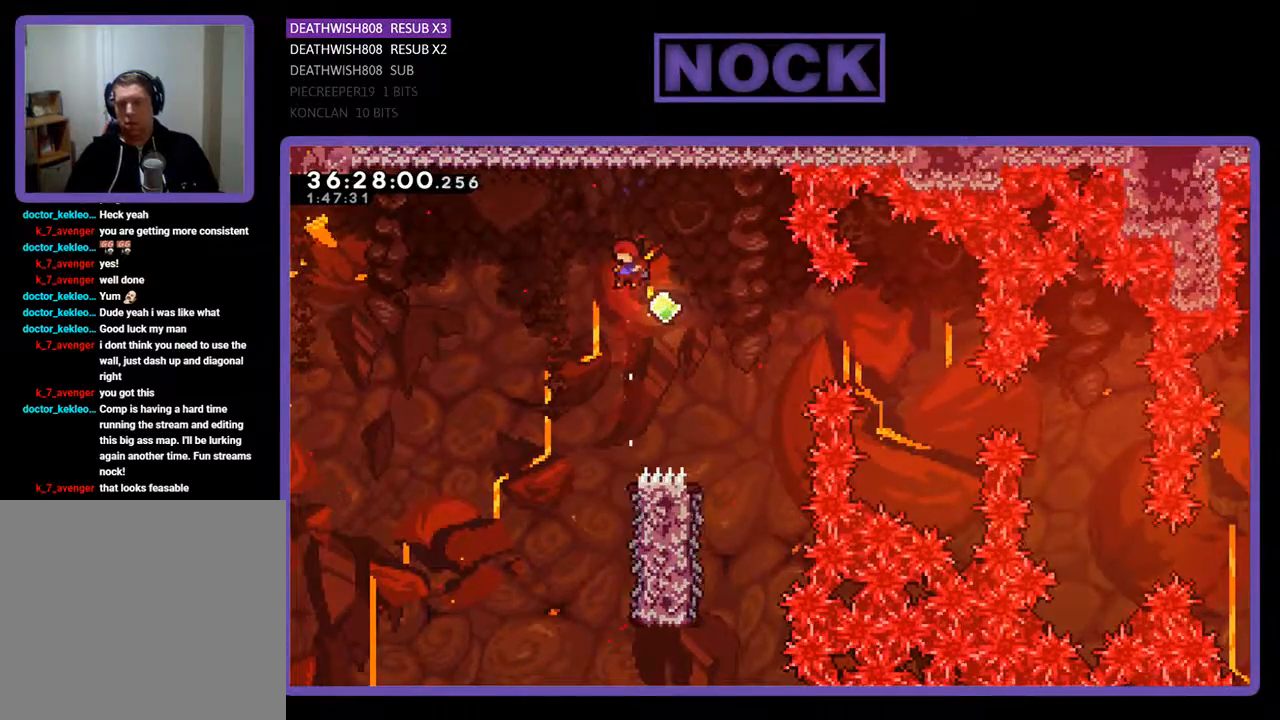
{"buttons": ["R2", "DPAD_RIGHT"], "events": [[133, "DPAD_RIGHT", "down"], [167, "CIRCLE", "down"], [500, "CIRCLE", "up"]]}
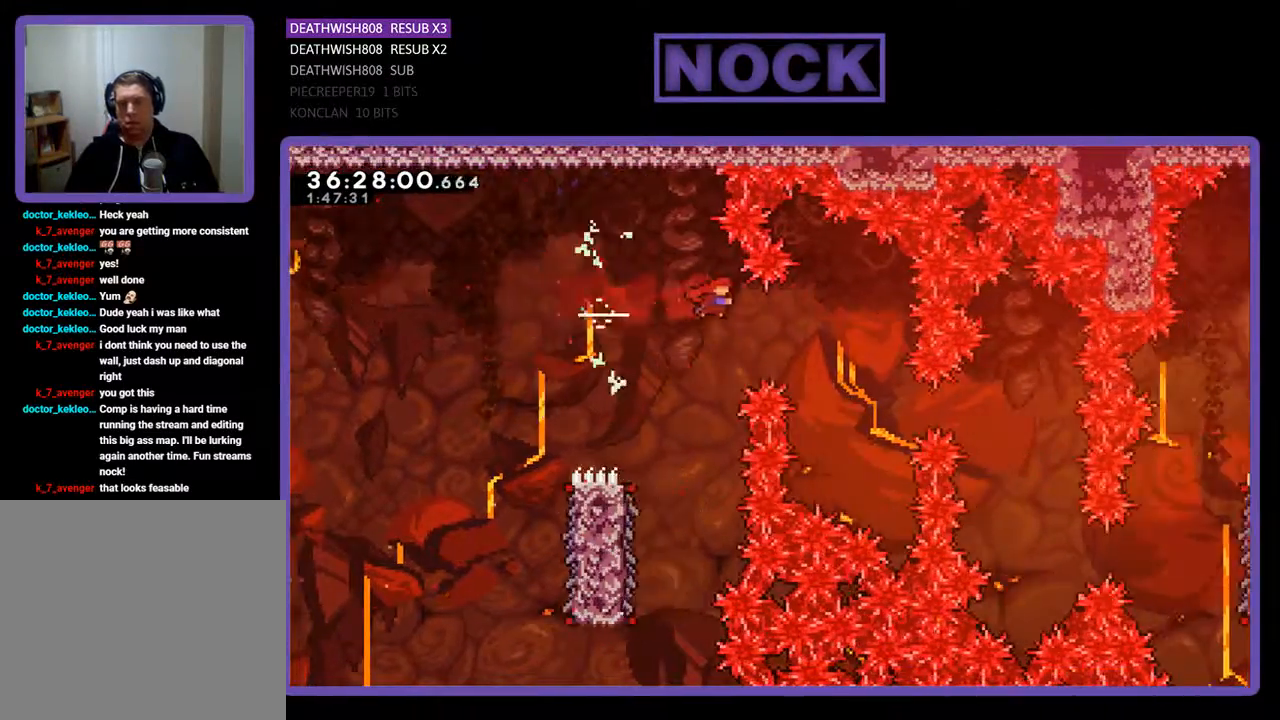
{"buttons": ["CIRCLE", "R2", "DPAD_RIGHT"], "events": [[300, "CIRCLE", "down"]]}
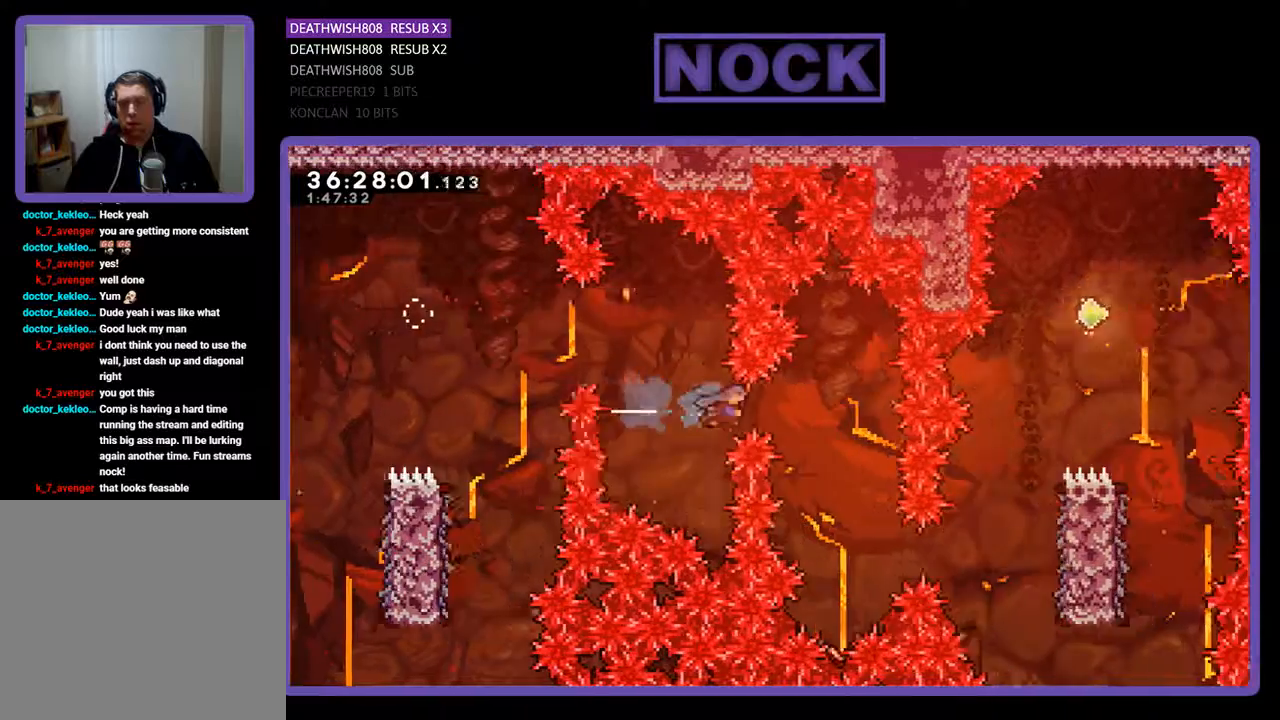
{"buttons": ["CIRCLE", "R2", "DPAD_RIGHT"], "events": [[33, "CIRCLE", "up"], [200, "DPAD_RIGHT", "up"], [267, "DPAD_RIGHT", "down"], [500, "CIRCLE", "down"]]}
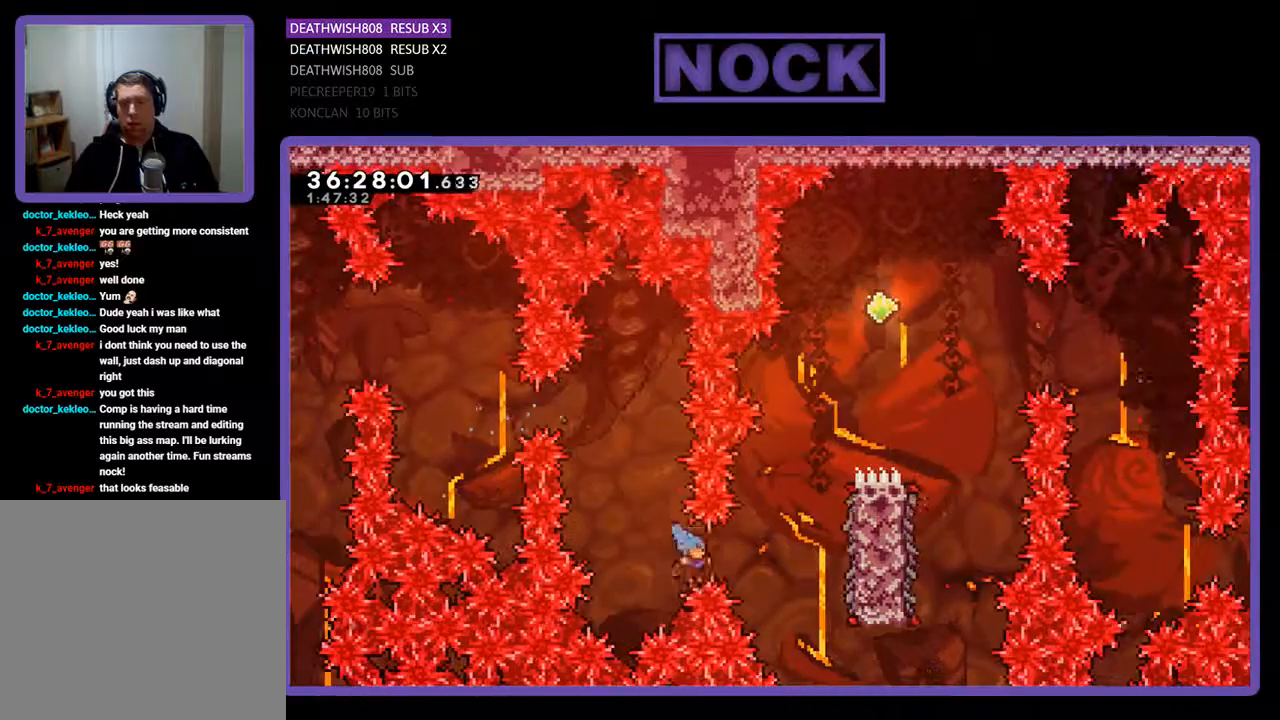
{"buttons": [], "events": [[233, "CIRCLE", "up"], [233, "DPAD_UP", "down"], [267, "R2", "up"], [300, "DPAD_RIGHT", "up"], [300, "DPAD_UP", "up"]]}
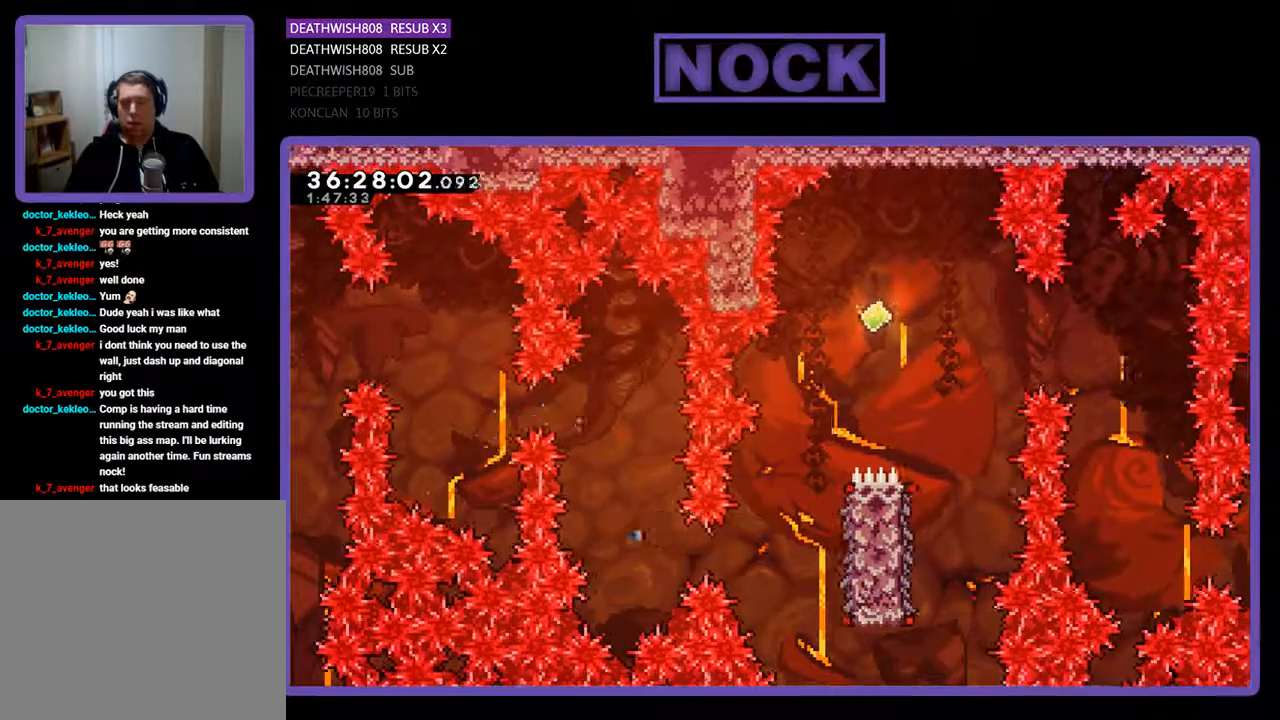
{"buttons": [], "events": []}
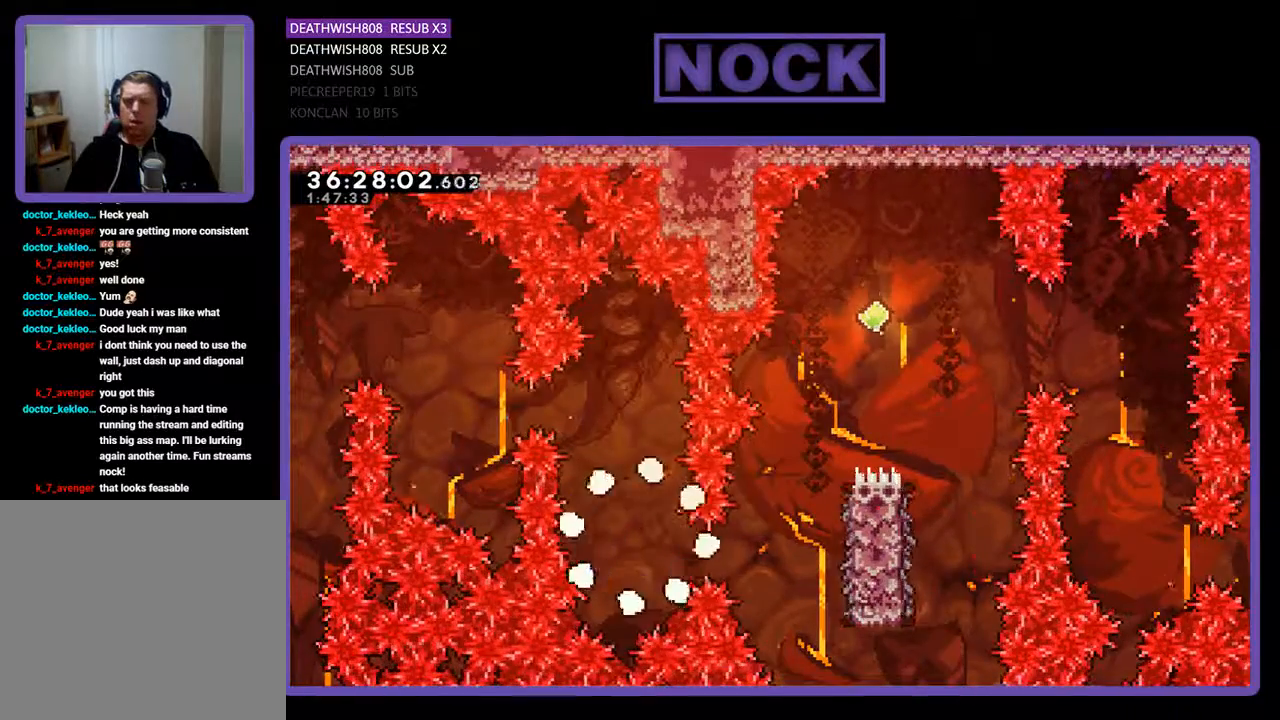
{"buttons": ["R2"], "events": [[167, "R2", "down"]]}
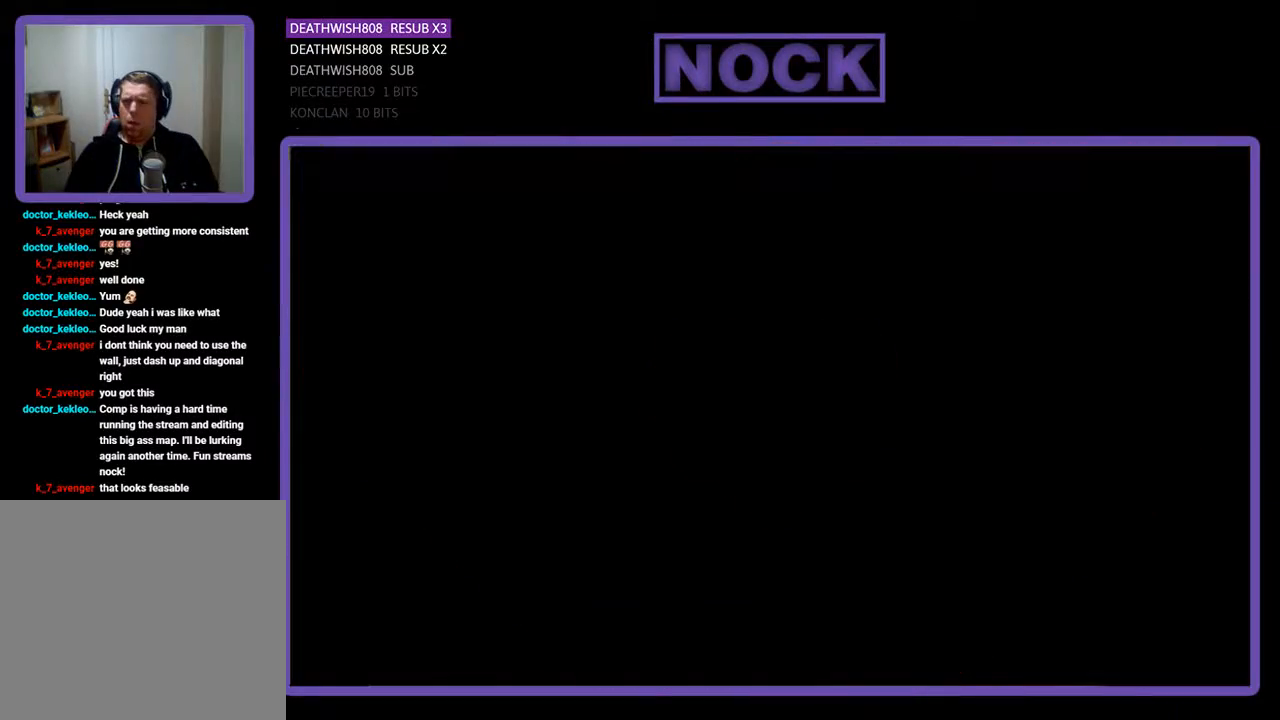
{"buttons": ["R2", "DPAD_RIGHT"], "events": [[367, "DPAD_RIGHT", "down"]]}
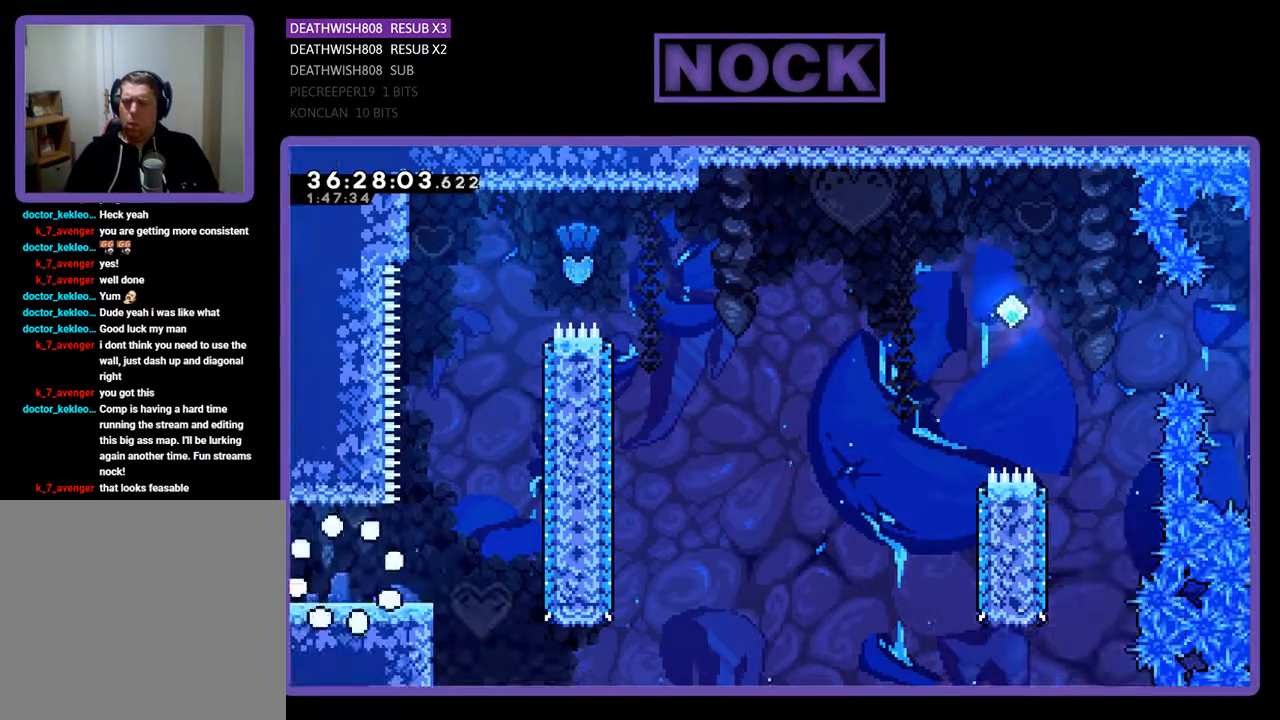
{"buttons": ["R2", "DPAD_RIGHT"], "events": []}
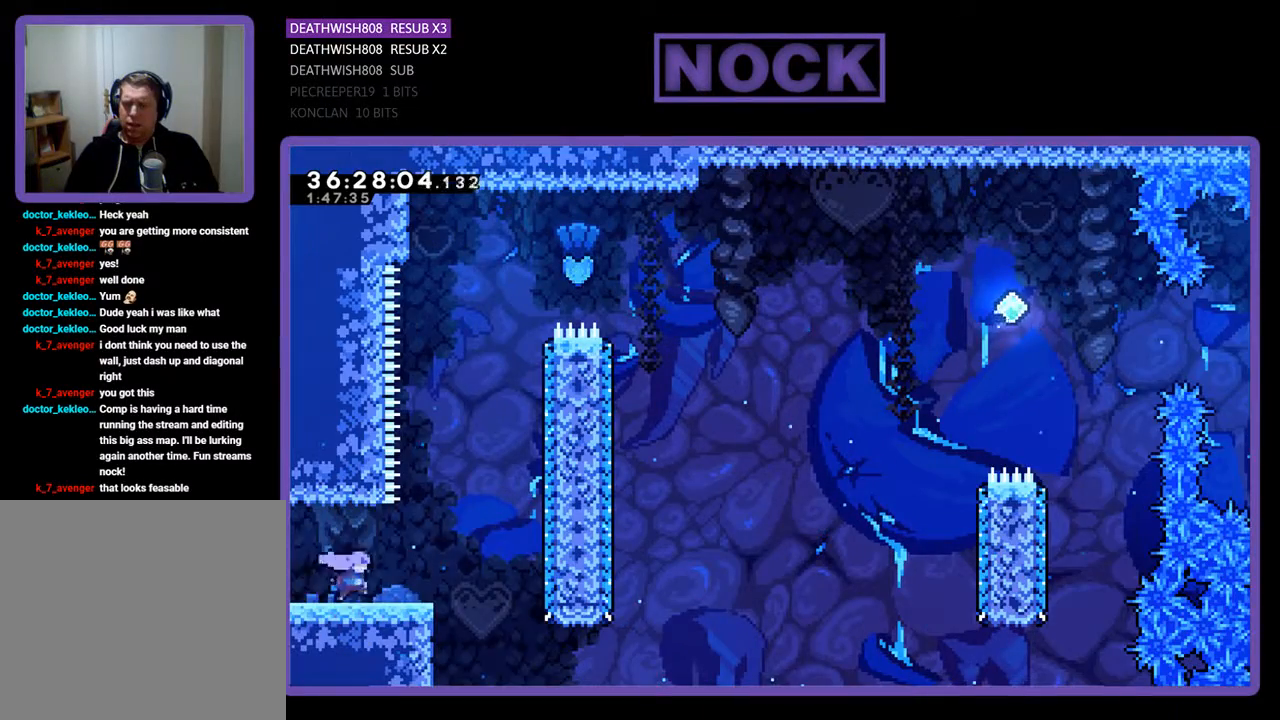
{"buttons": ["CROSS", "R2", "DPAD_UP"], "events": [[200, "CROSS", "down"], [300, "DPAD_UP", "down"], [367, "DPAD_RIGHT", "up"]]}
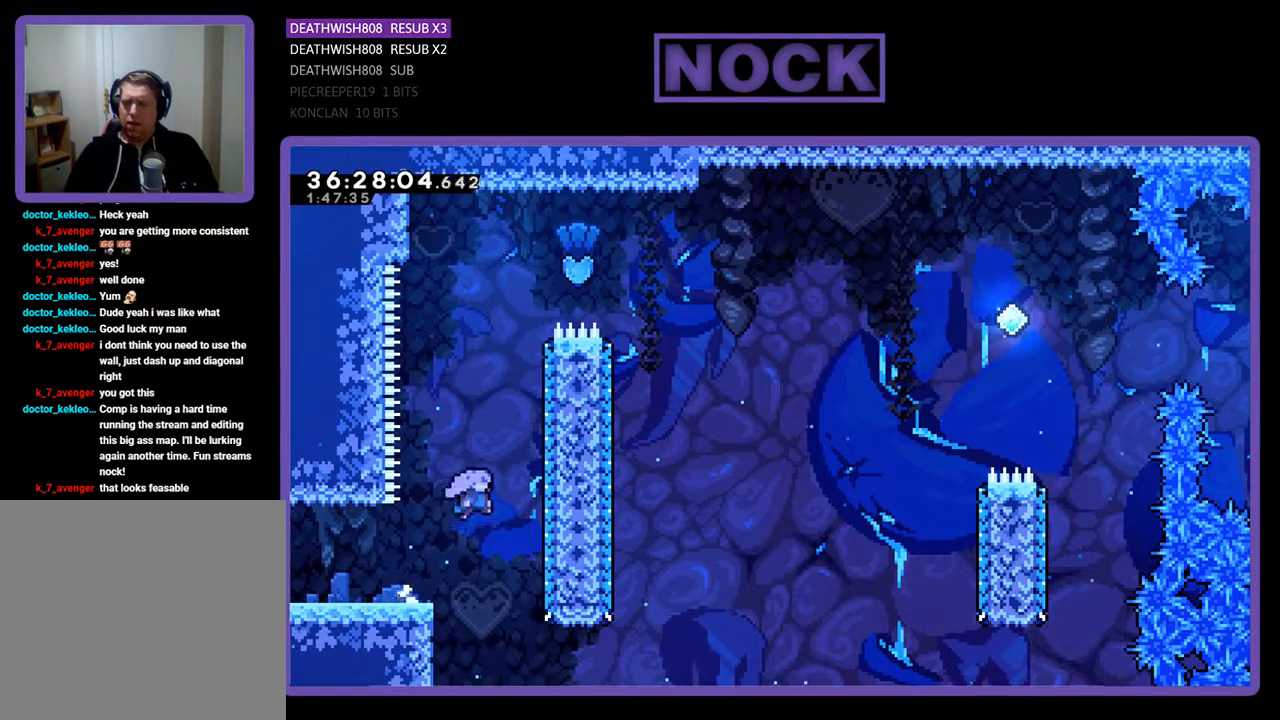
{"buttons": ["CIRCLE", "R2", "DPAD_UP"], "events": [[33, "CROSS", "up"], [233, "CIRCLE", "down"]]}